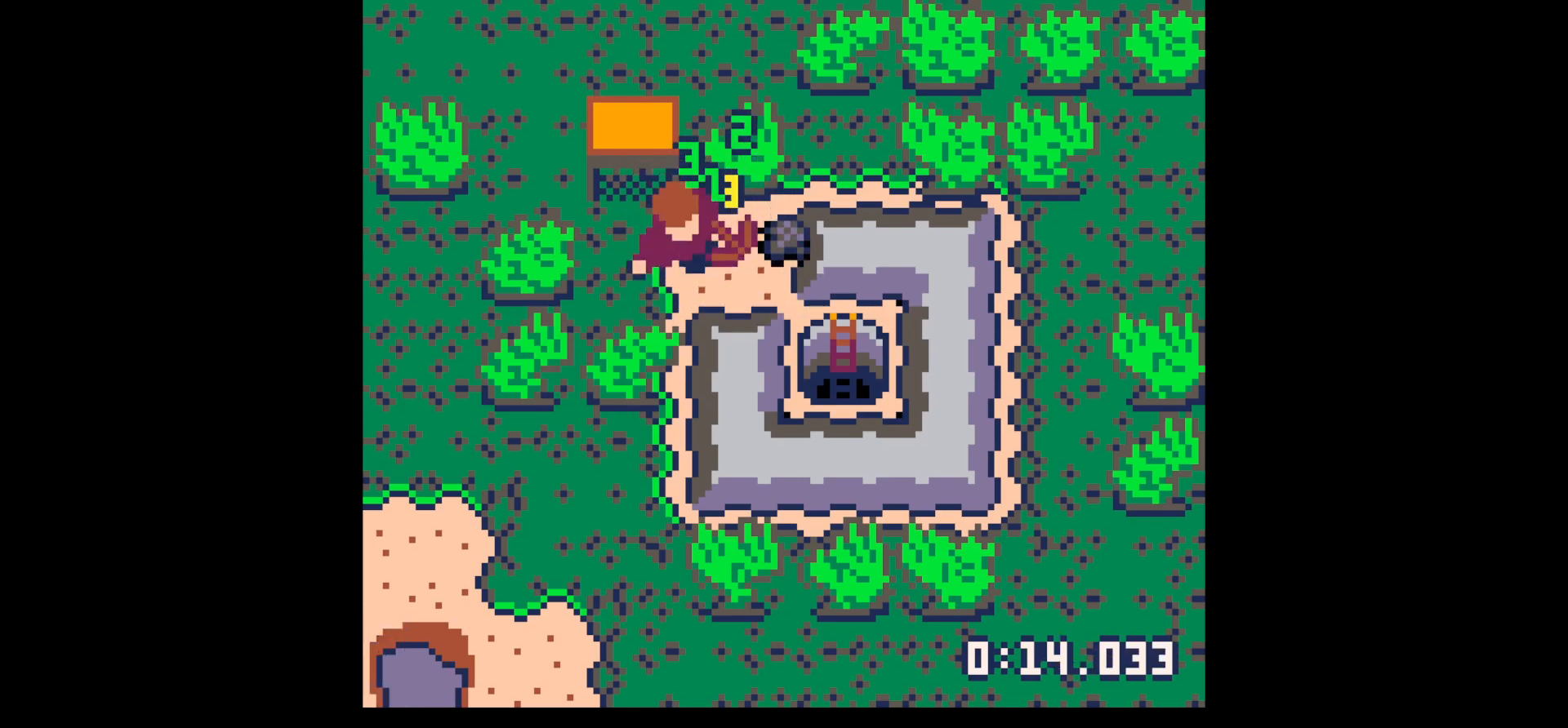
Gameplay with keyboard; each line is a JSON object with the keys held at the frame after it. "events" lists presses ("down") and releases ("up") of "down", "left", "right", "up", "x" and "z" between this image and that frame as [ms after this image, input, new state], when the widget could be followed in between. No other keys are recorded. Mouse input is not recorded.
{"keys": [], "events": [[50, "down", "up"], [250, "right", "up"], [300, "down", "down"], [483, "down", "up"]]}
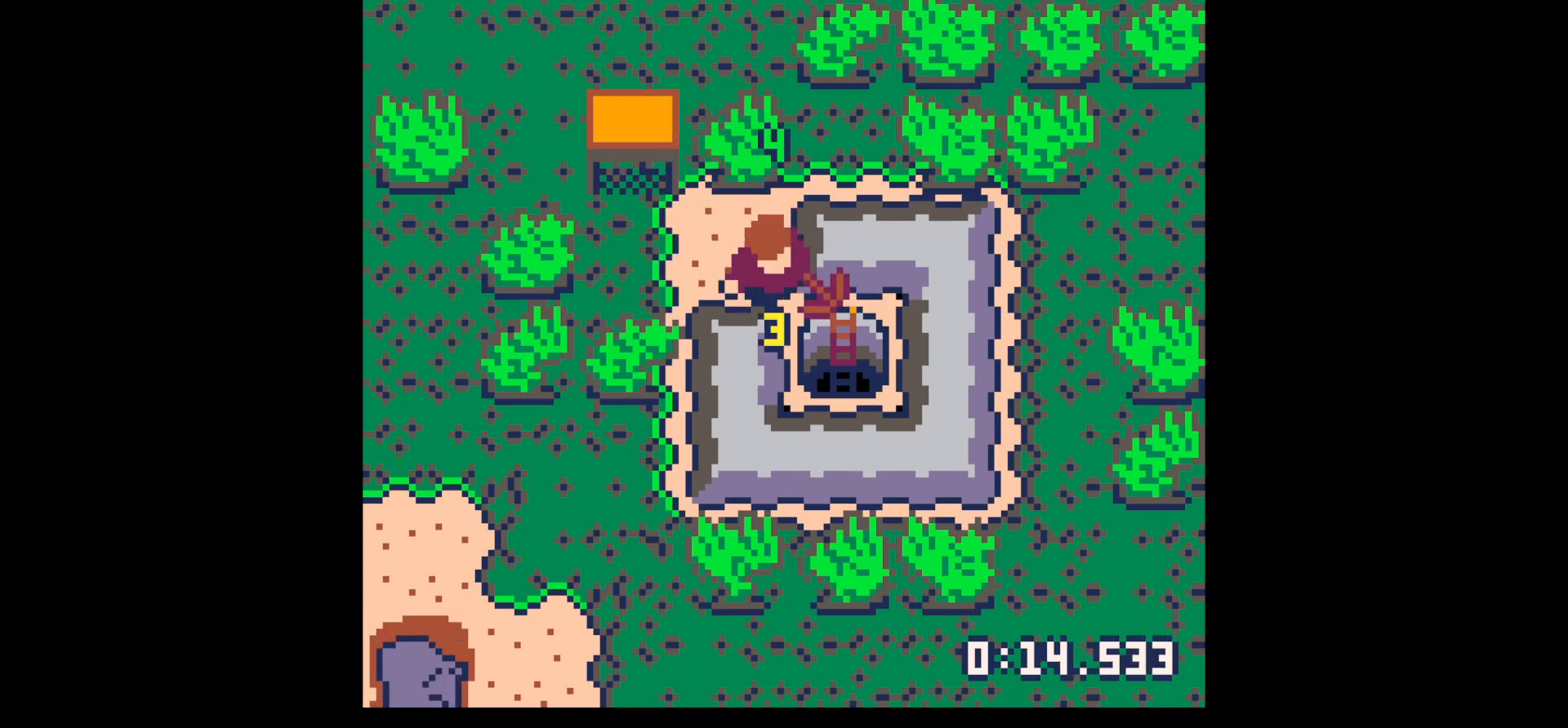
{"keys": ["x"], "events": [[17, "x", "down"]]}
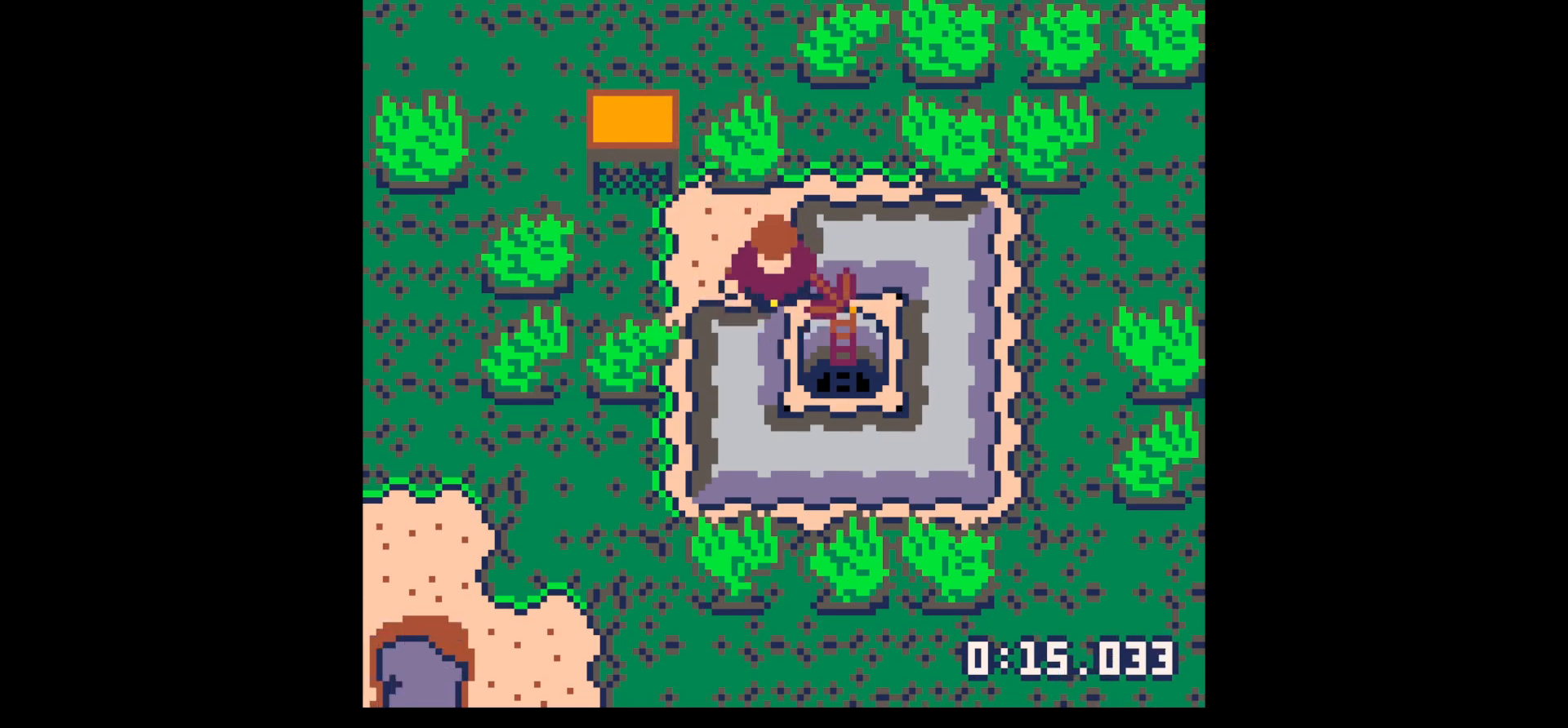
{"keys": [], "events": [[367, "x", "up"]]}
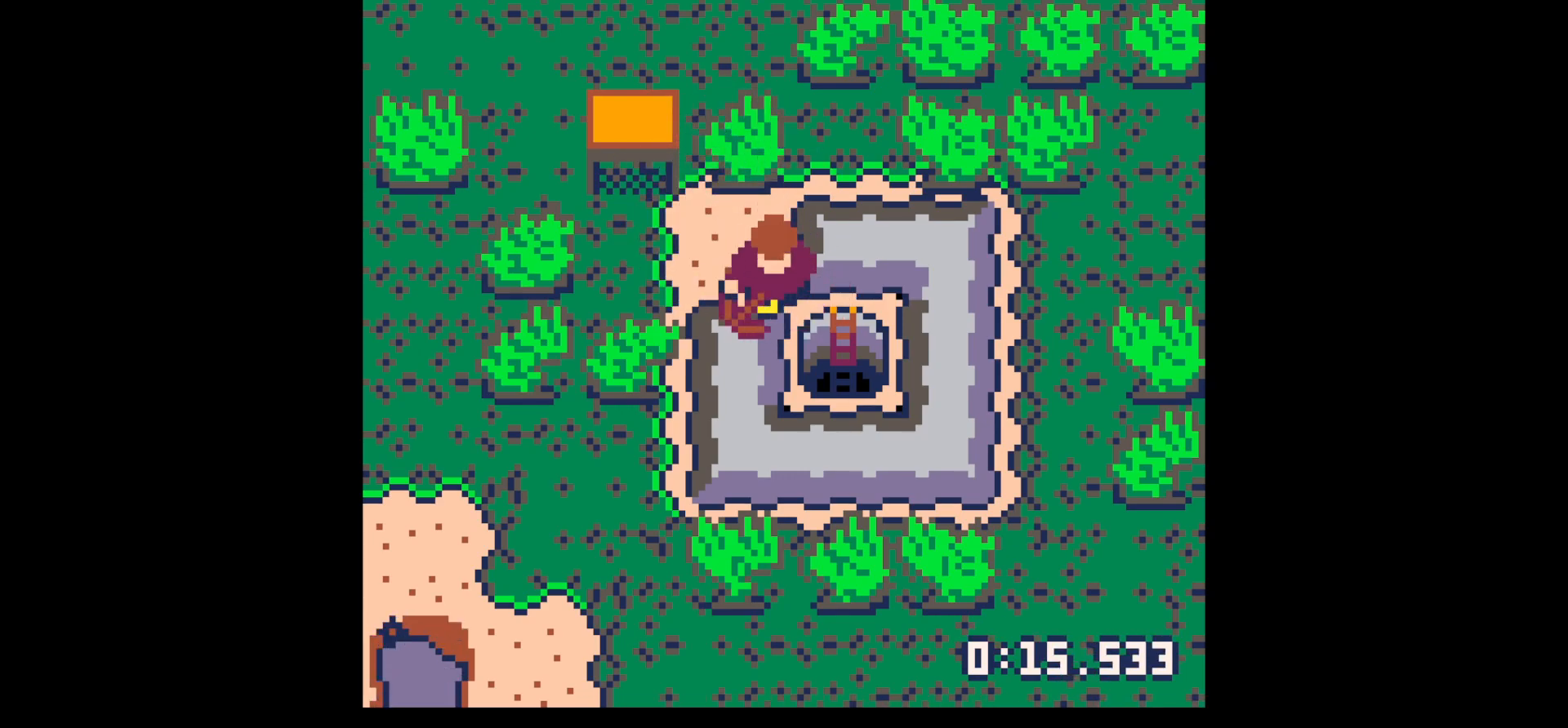
{"keys": [], "events": []}
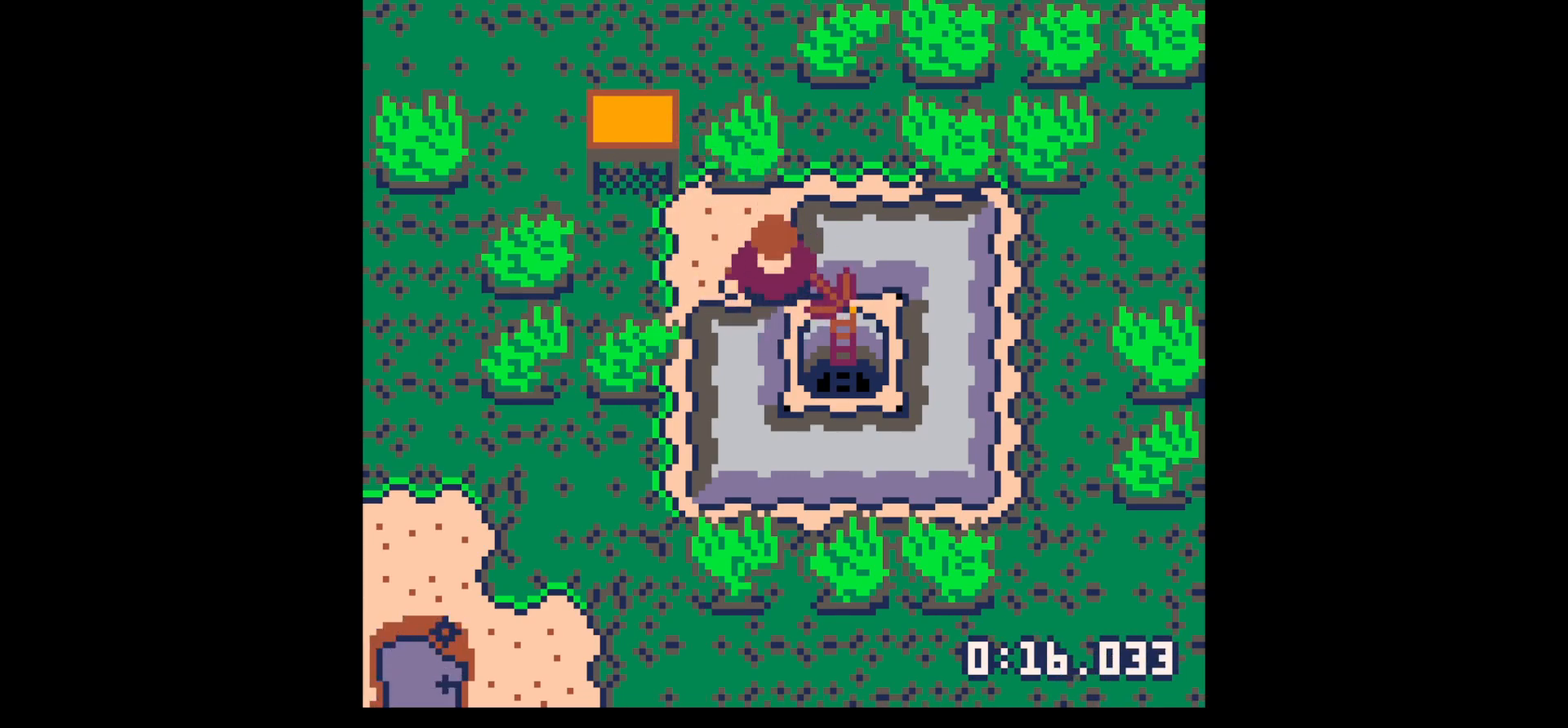
{"keys": [], "events": [[33, "x", "down"], [83, "down", "down"], [83, "x", "up"], [167, "right", "down"], [267, "down", "up"], [500, "right", "up"]]}
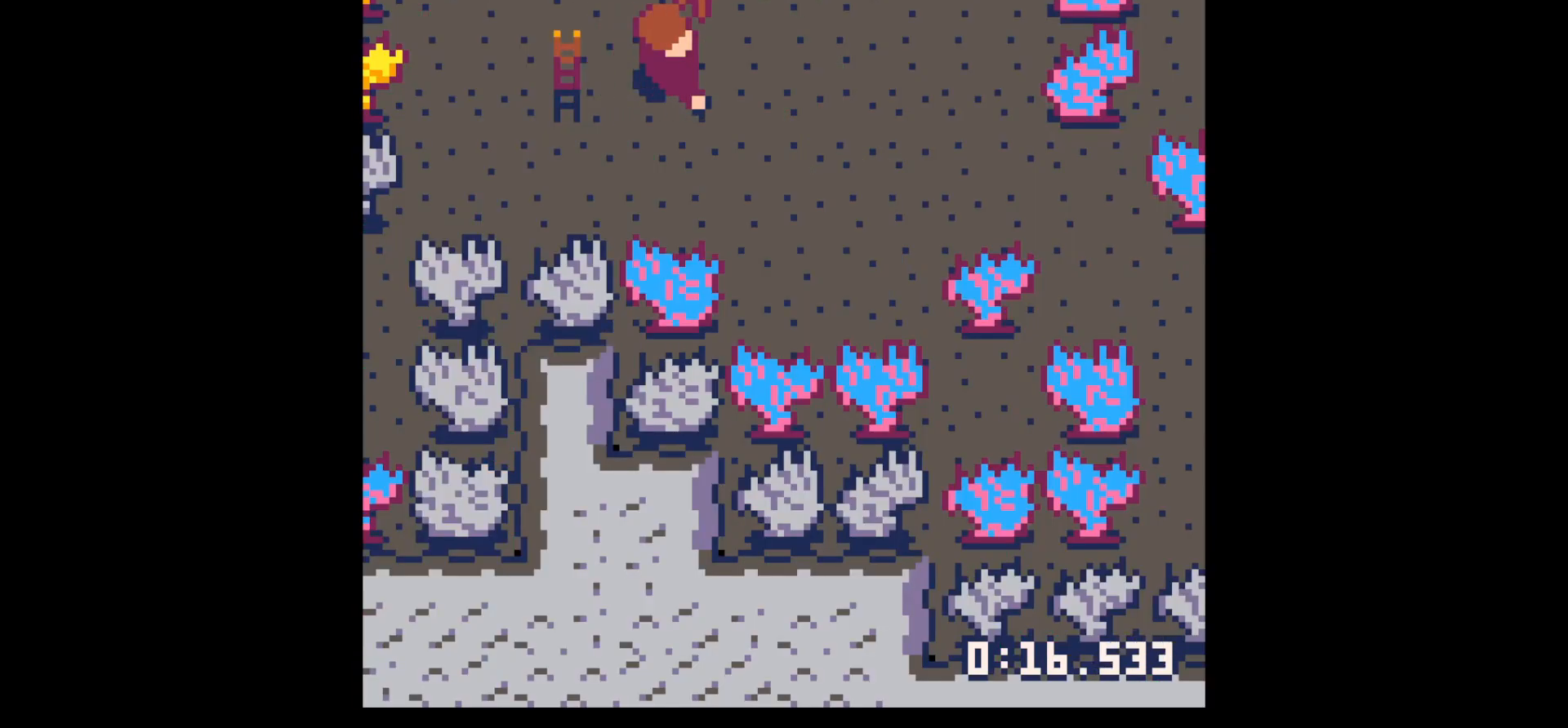
{"keys": ["left"], "events": [[83, "left", "down"]]}
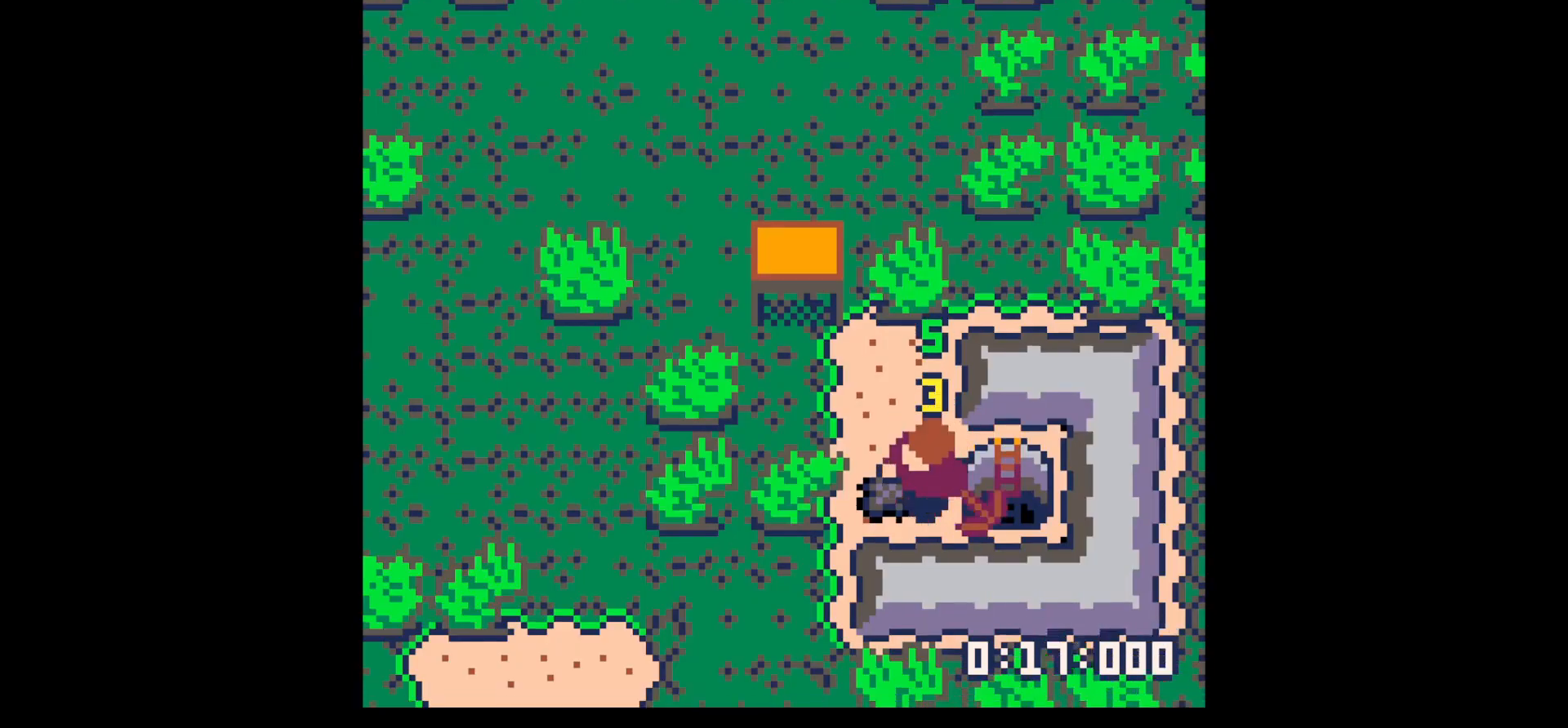
{"keys": ["x"], "events": [[17, "down", "down"], [17, "left", "up"], [100, "down", "up"], [100, "x", "down"]]}
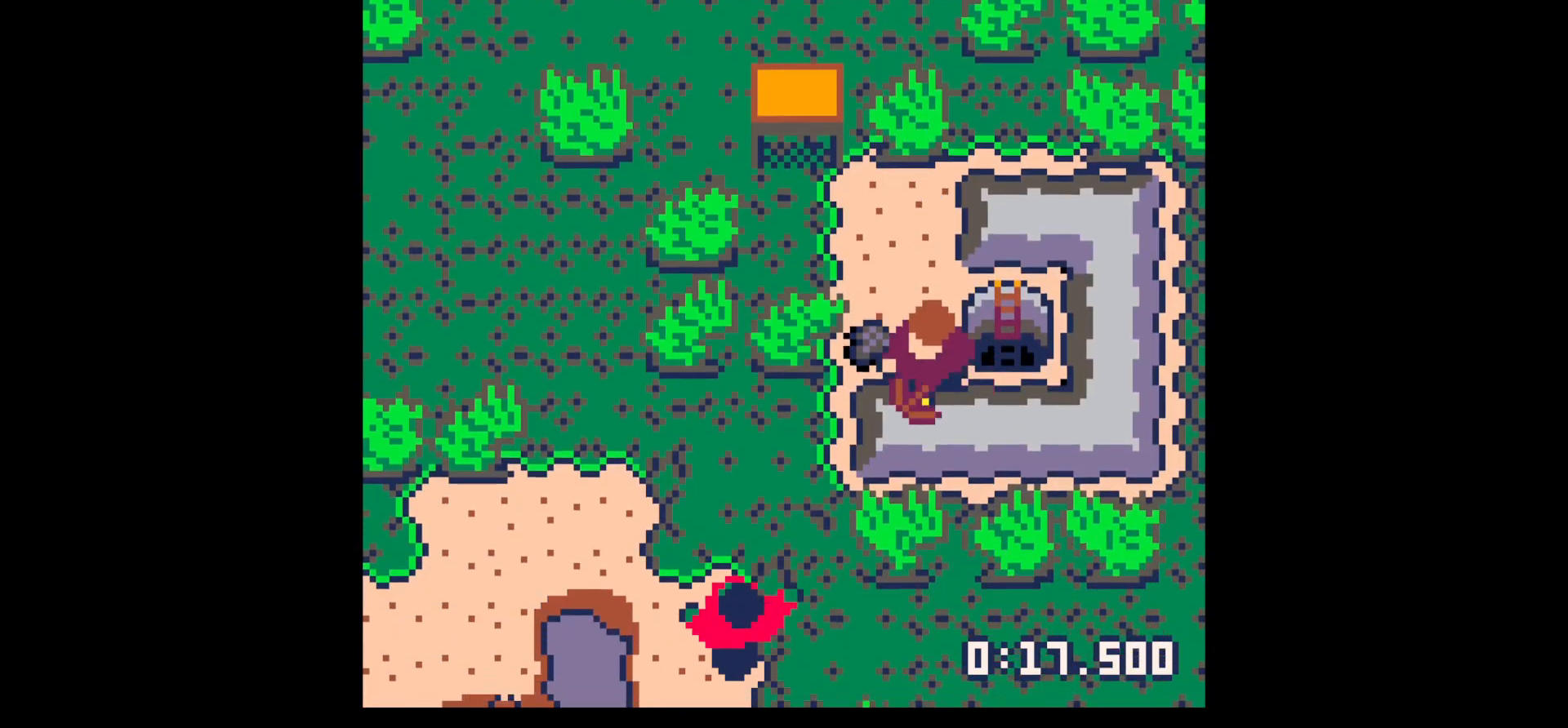
{"keys": ["right"], "events": [[267, "left", "down"], [267, "up", "down"], [267, "x", "up"], [400, "right", "down"], [450, "left", "up"], [450, "up", "up"]]}
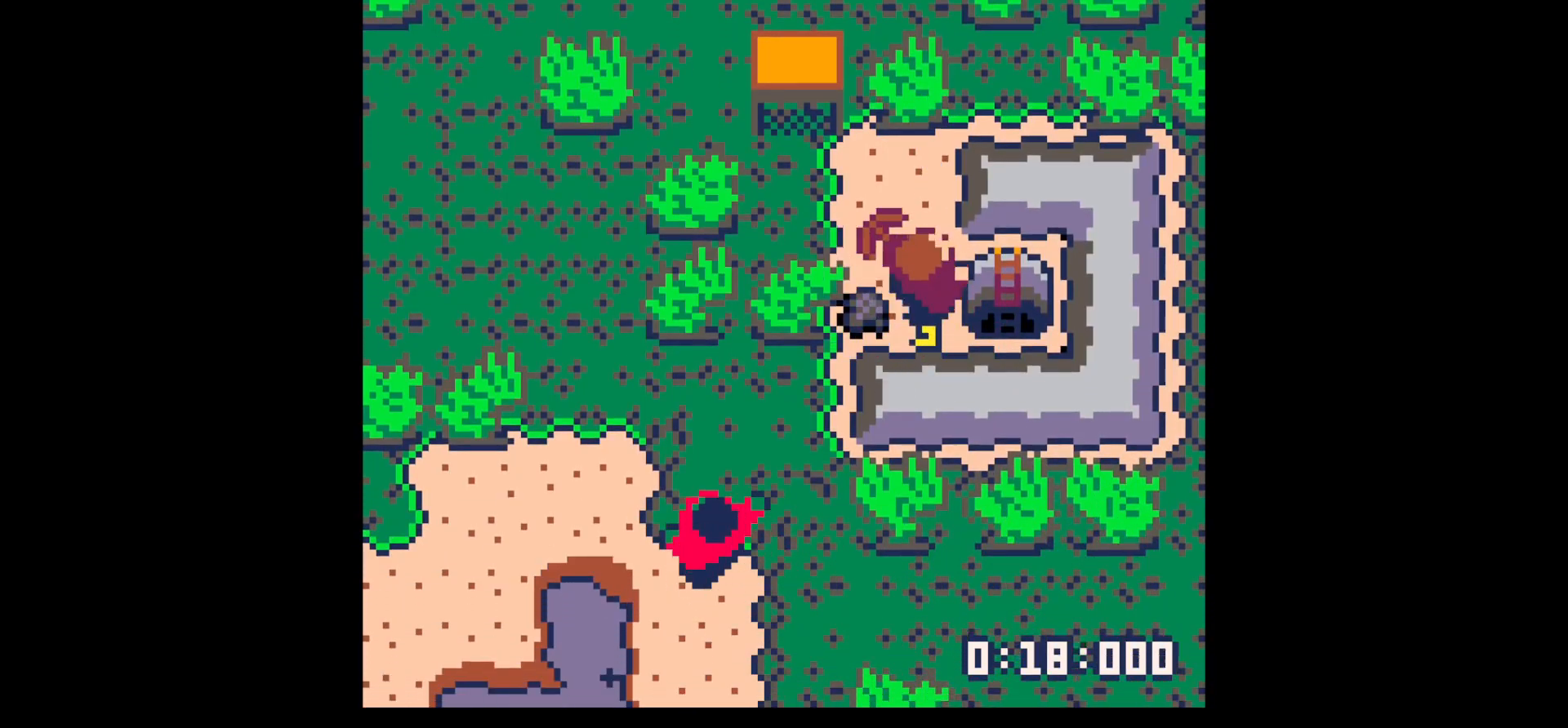
{"keys": ["left", "up"], "events": [[100, "down", "down"], [100, "right", "up"], [233, "down", "up"], [383, "left", "down"], [500, "up", "down"]]}
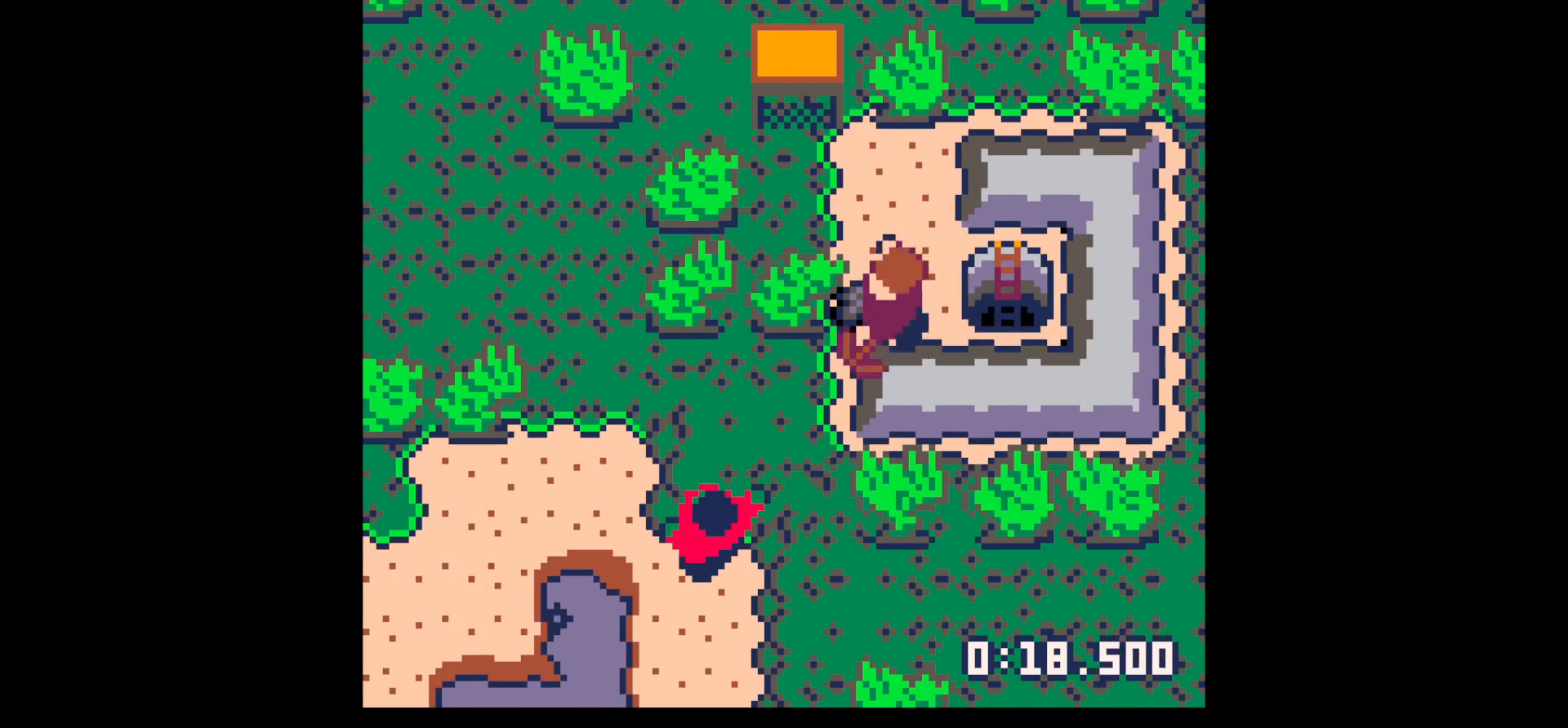
{"keys": ["x"], "events": [[150, "left", "up"], [150, "right", "down"], [150, "up", "up"], [200, "right", "up"], [250, "down", "down"], [250, "right", "down"], [350, "right", "up"], [483, "down", "up"], [483, "x", "down"]]}
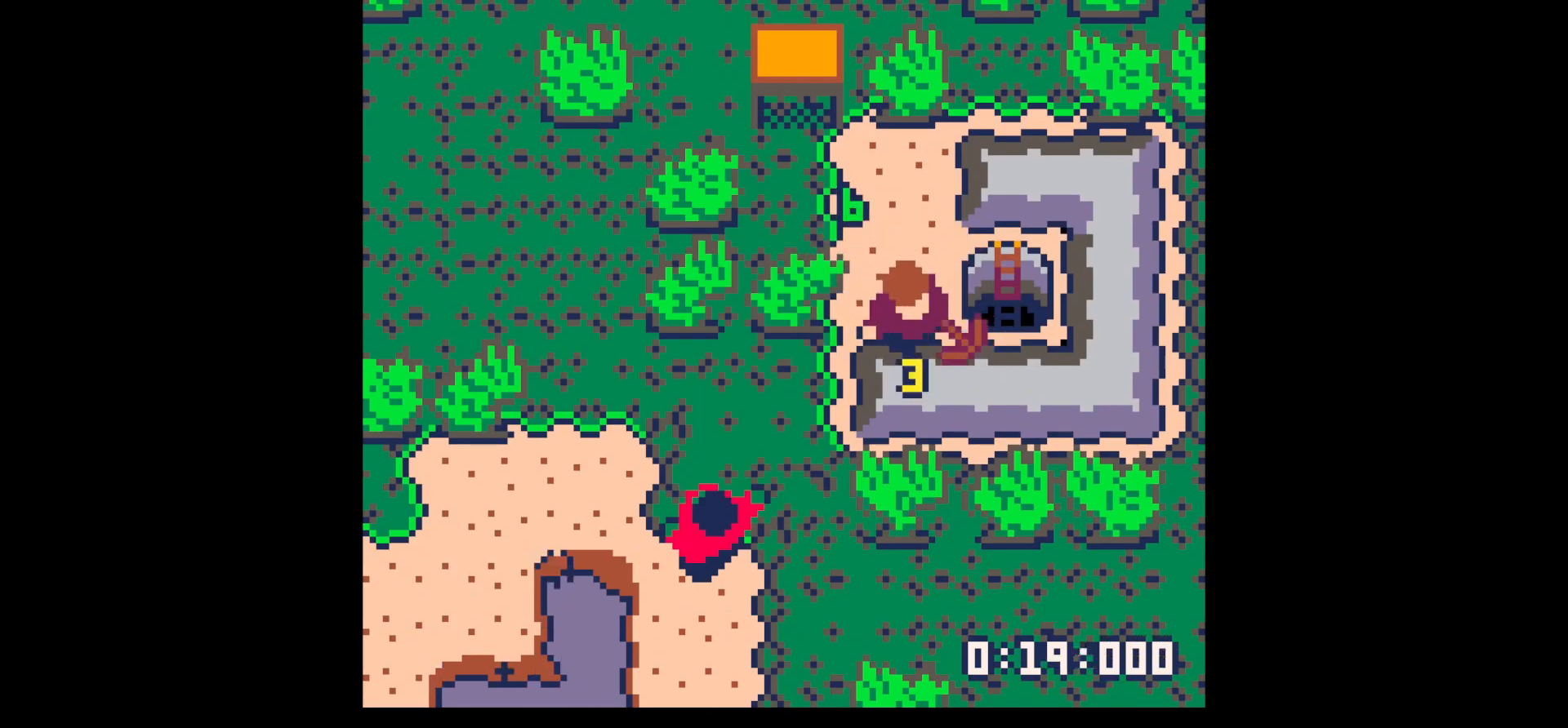
{"keys": ["down"], "events": [[300, "x", "up"], [400, "down", "down"]]}
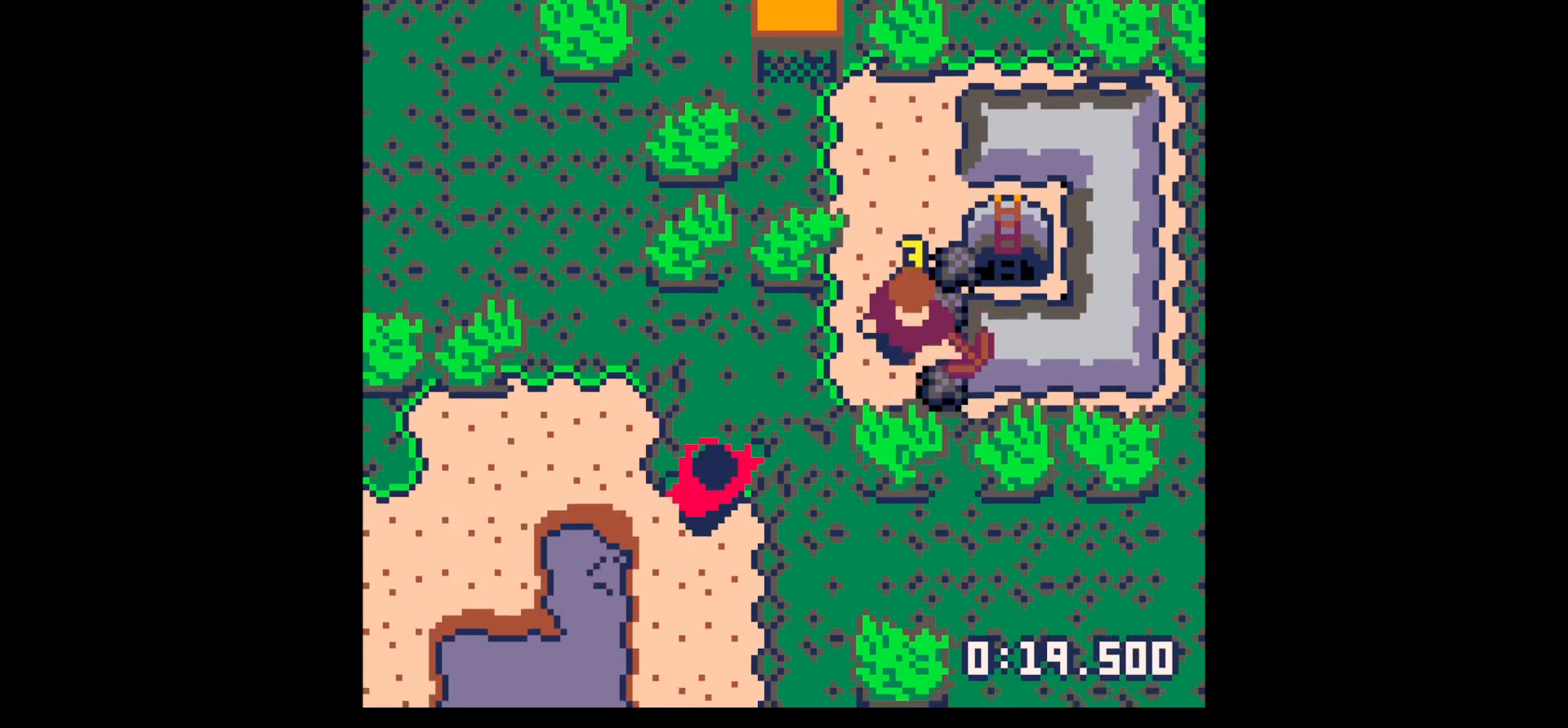
{"keys": ["up"], "events": [[100, "right", "down"], [233, "down", "up"], [317, "right", "up"], [367, "up", "down"]]}
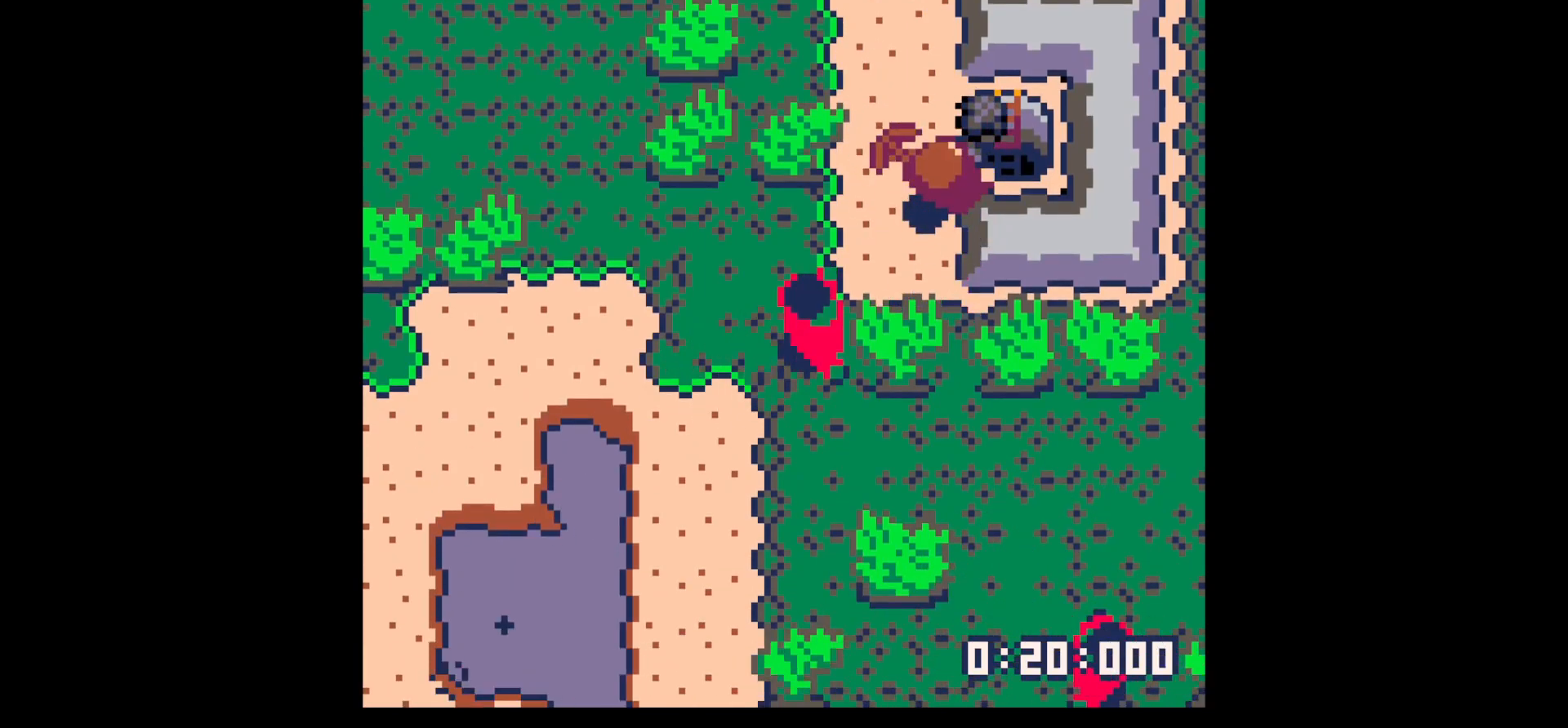
{"keys": ["right"], "events": [[200, "right", "down"], [250, "up", "up"]]}
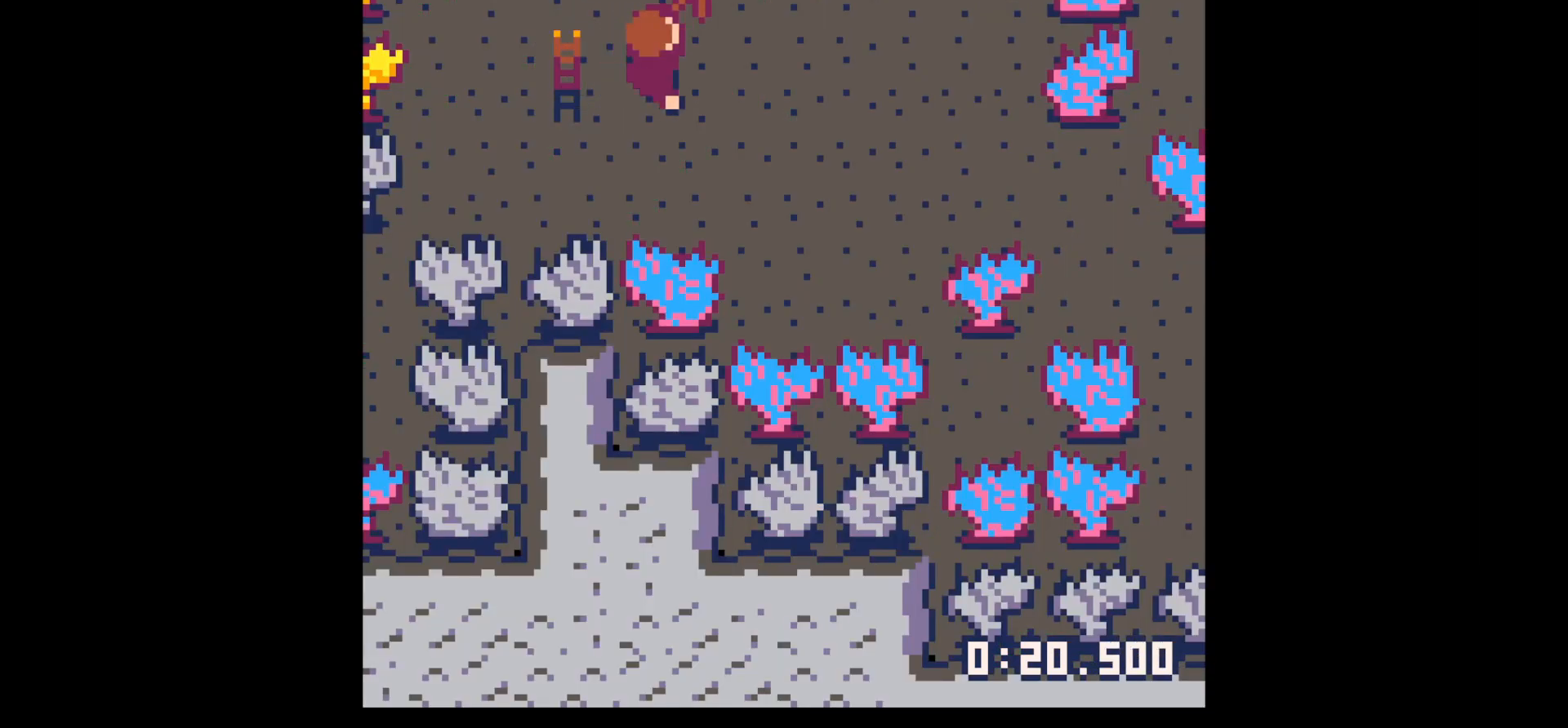
{"keys": ["x"], "events": [[67, "right", "up"], [117, "left", "down"], [367, "left", "up"], [367, "up", "down"], [450, "x", "down"], [500, "up", "up"]]}
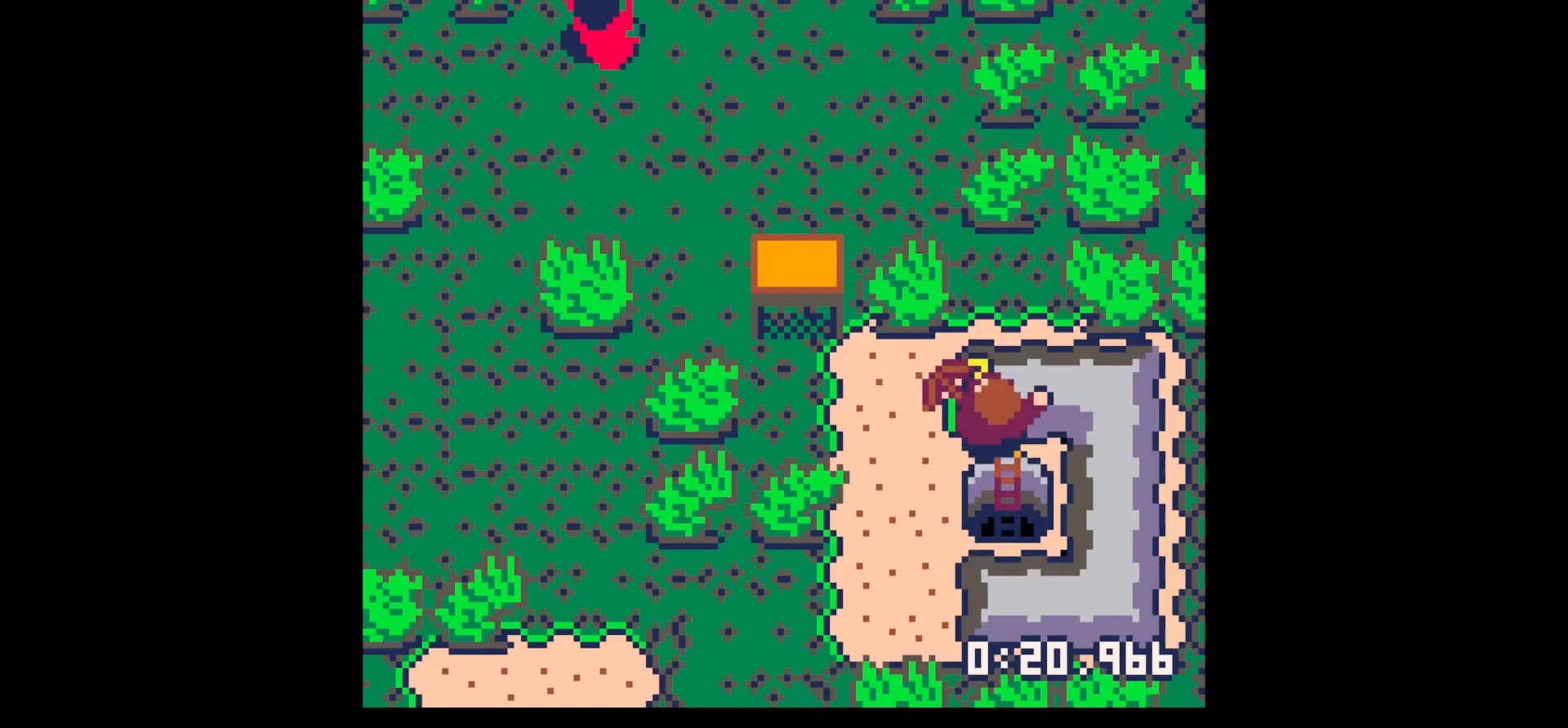
{"keys": ["x"], "events": []}
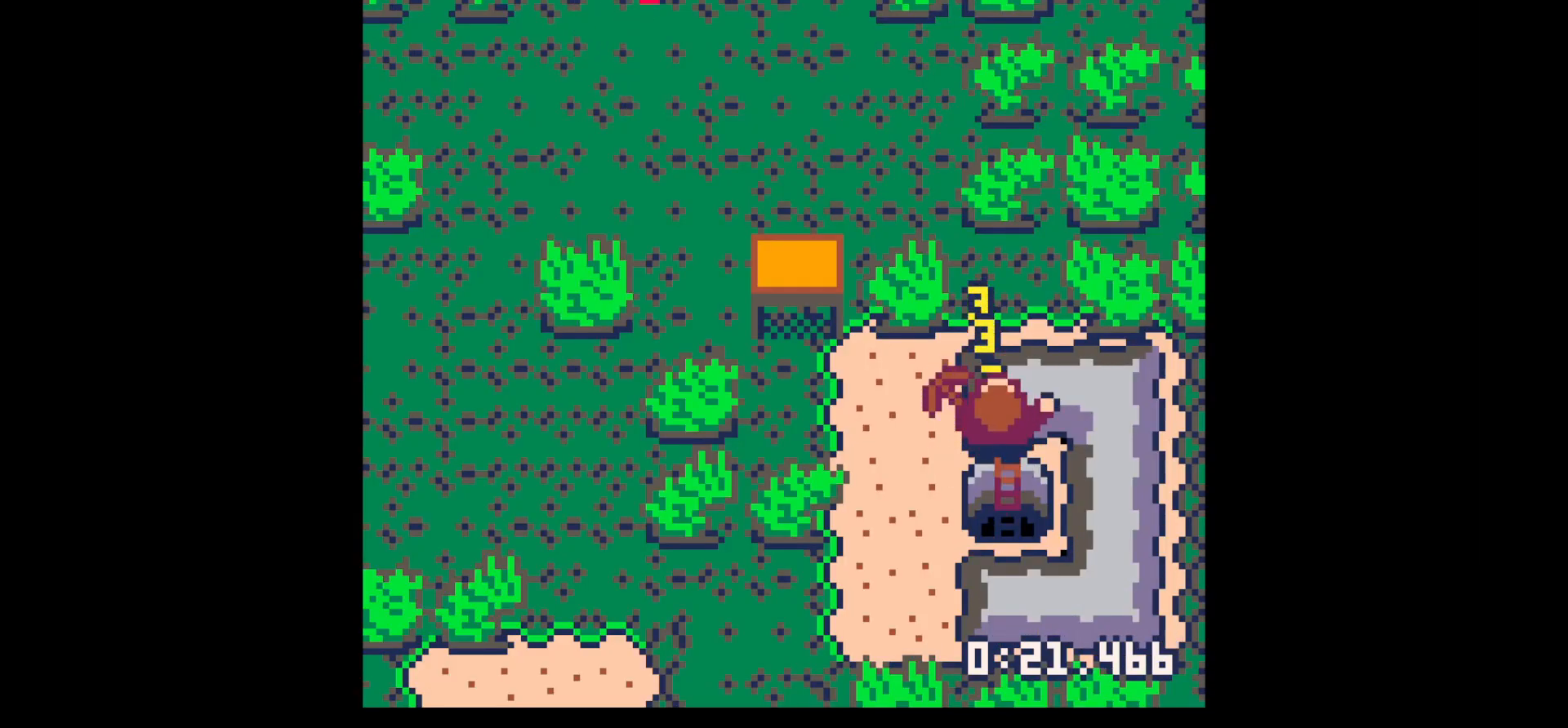
{"keys": ["x"], "events": []}
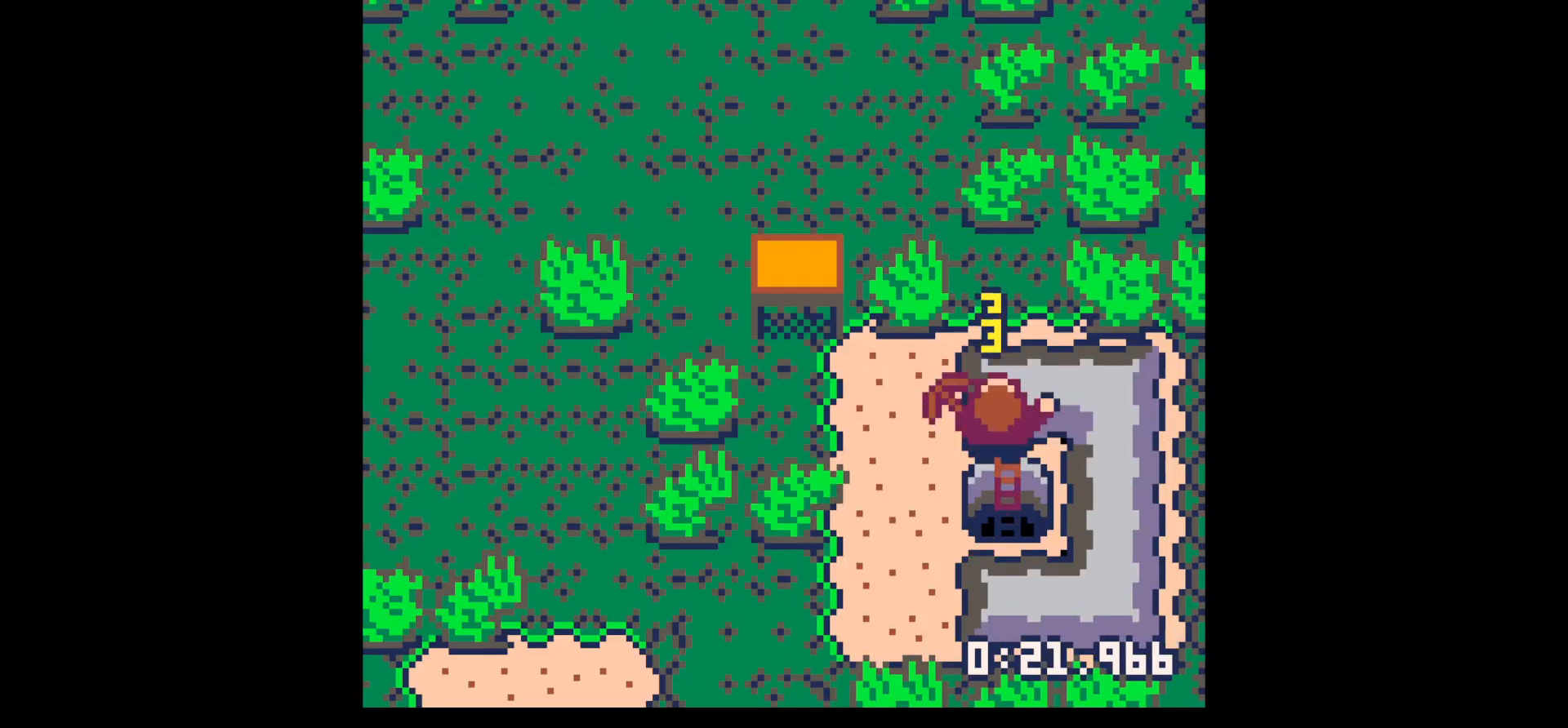
{"keys": ["up"], "events": [[133, "x", "up"], [183, "up", "down"], [233, "right", "down"], [383, "right", "up"]]}
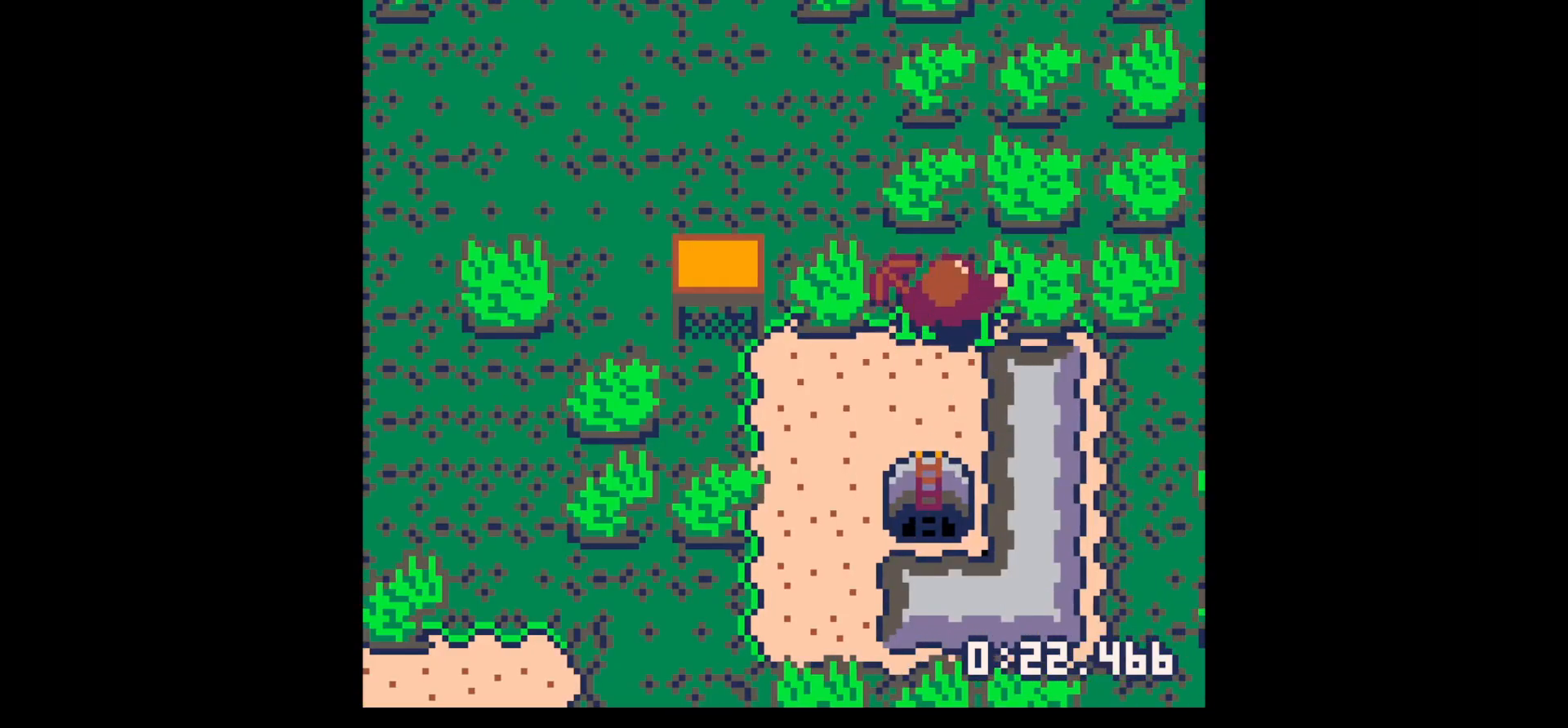
{"keys": [], "events": [[50, "left", "down"], [50, "up", "up"], [150, "down", "down"], [150, "left", "up"], [350, "down", "up"], [350, "right", "down"], [433, "right", "up"]]}
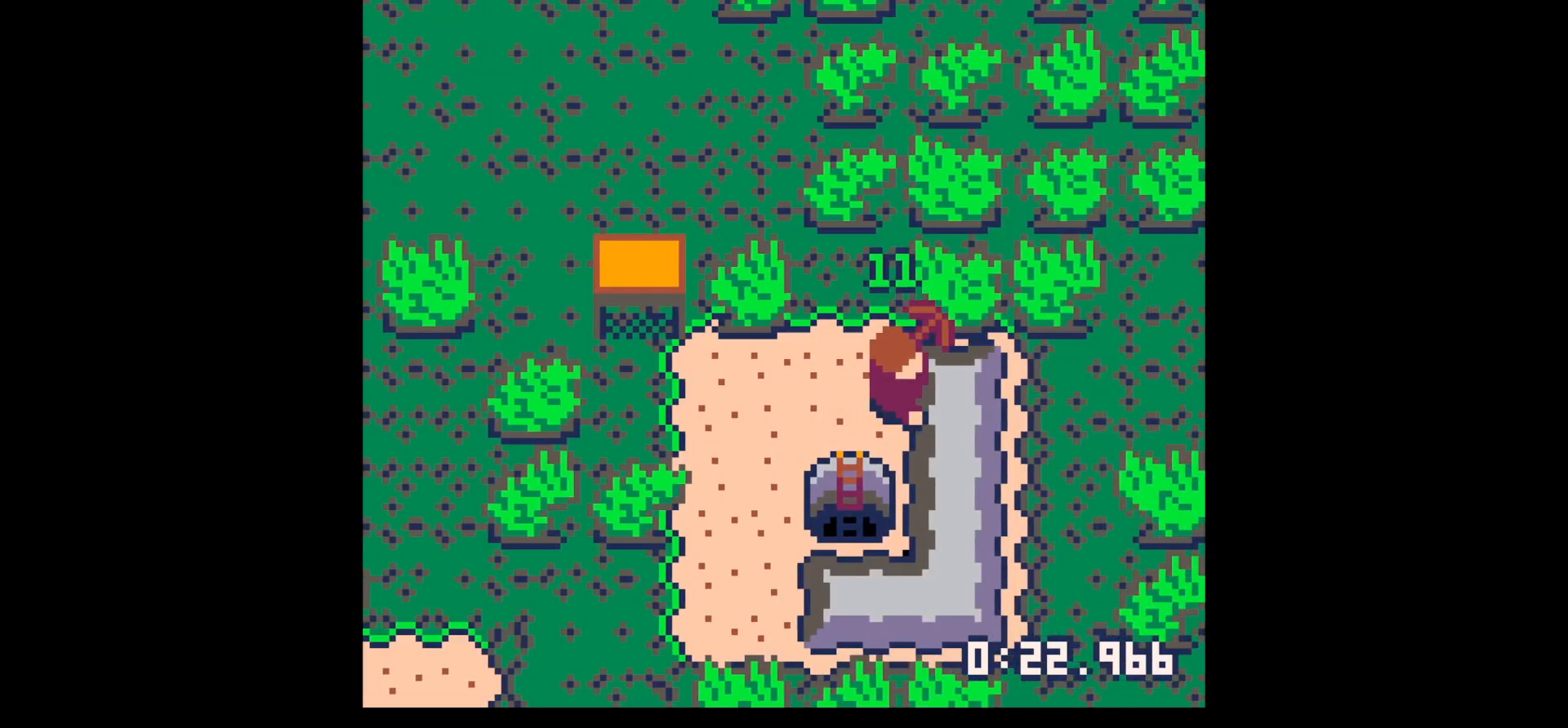
{"keys": ["x"], "events": [[167, "x", "down"]]}
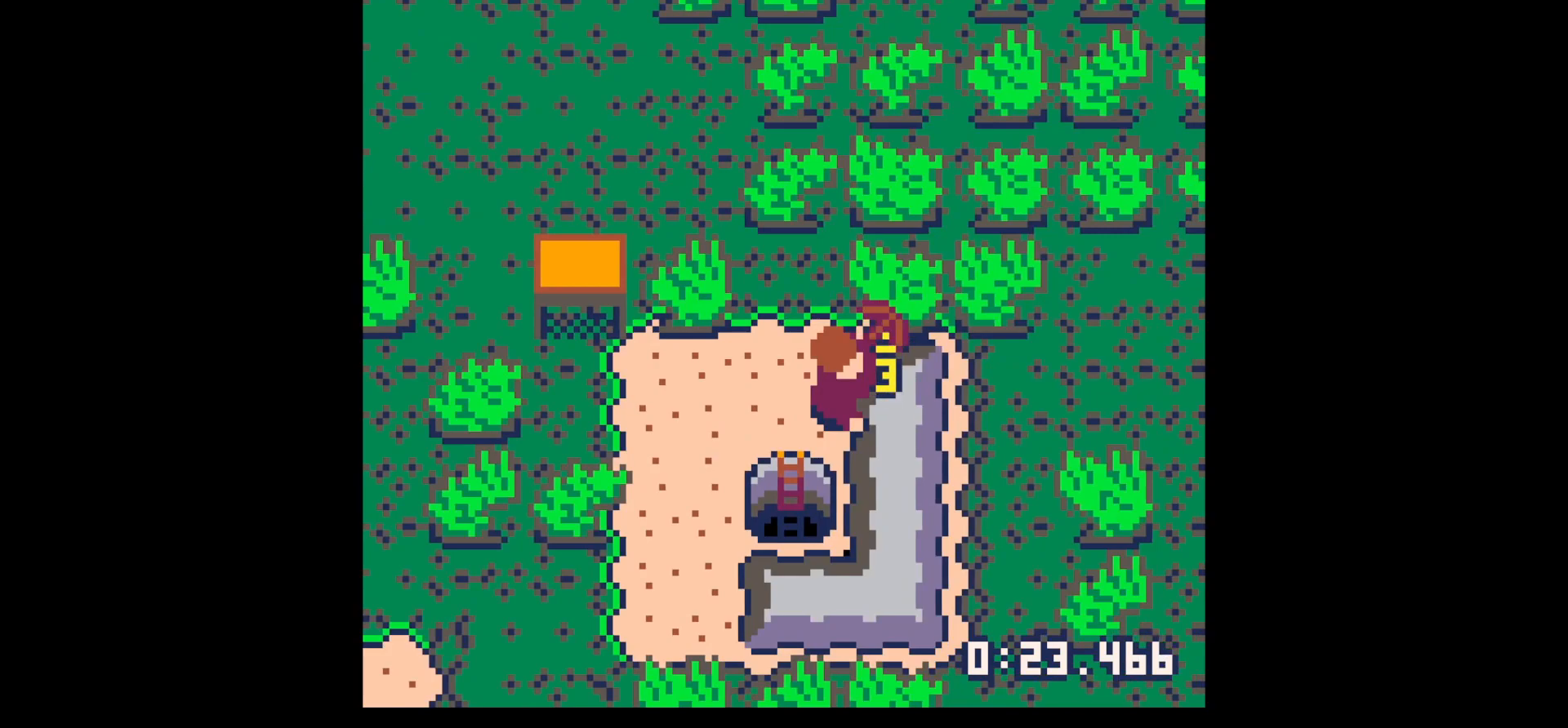
{"keys": [], "events": [[50, "x", "up"]]}
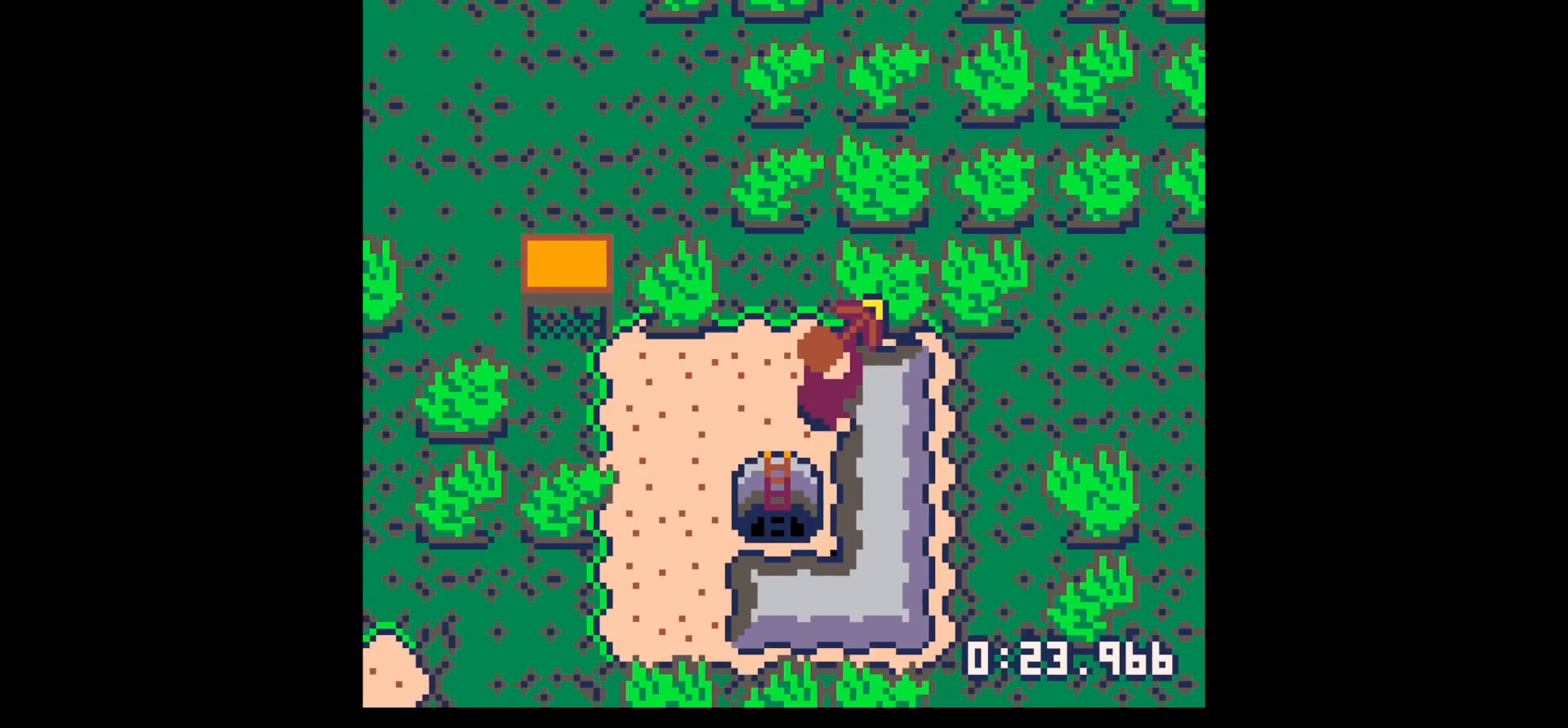
{"keys": [], "events": [[117, "x", "down"], [200, "x", "up"]]}
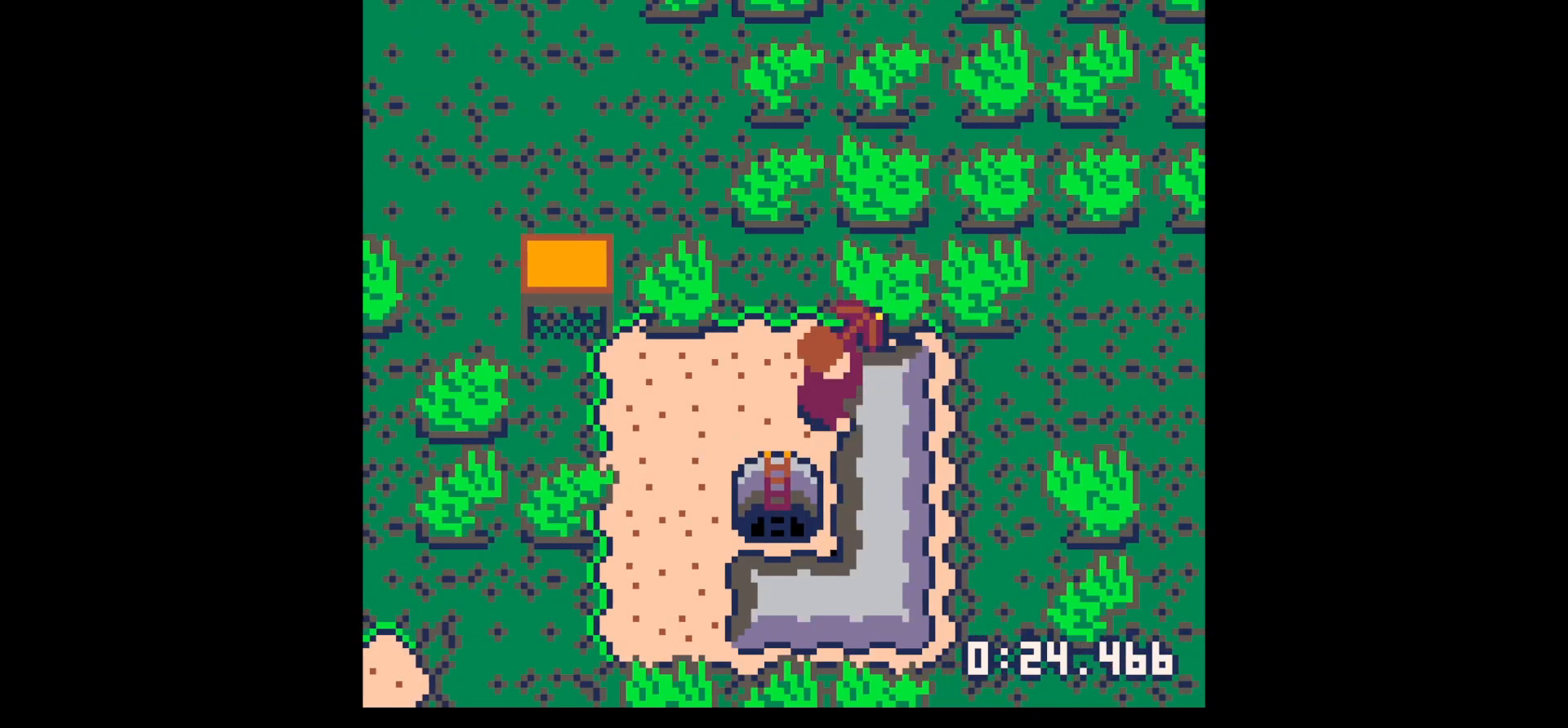
{"keys": [], "events": [[167, "x", "down"], [267, "x", "up"]]}
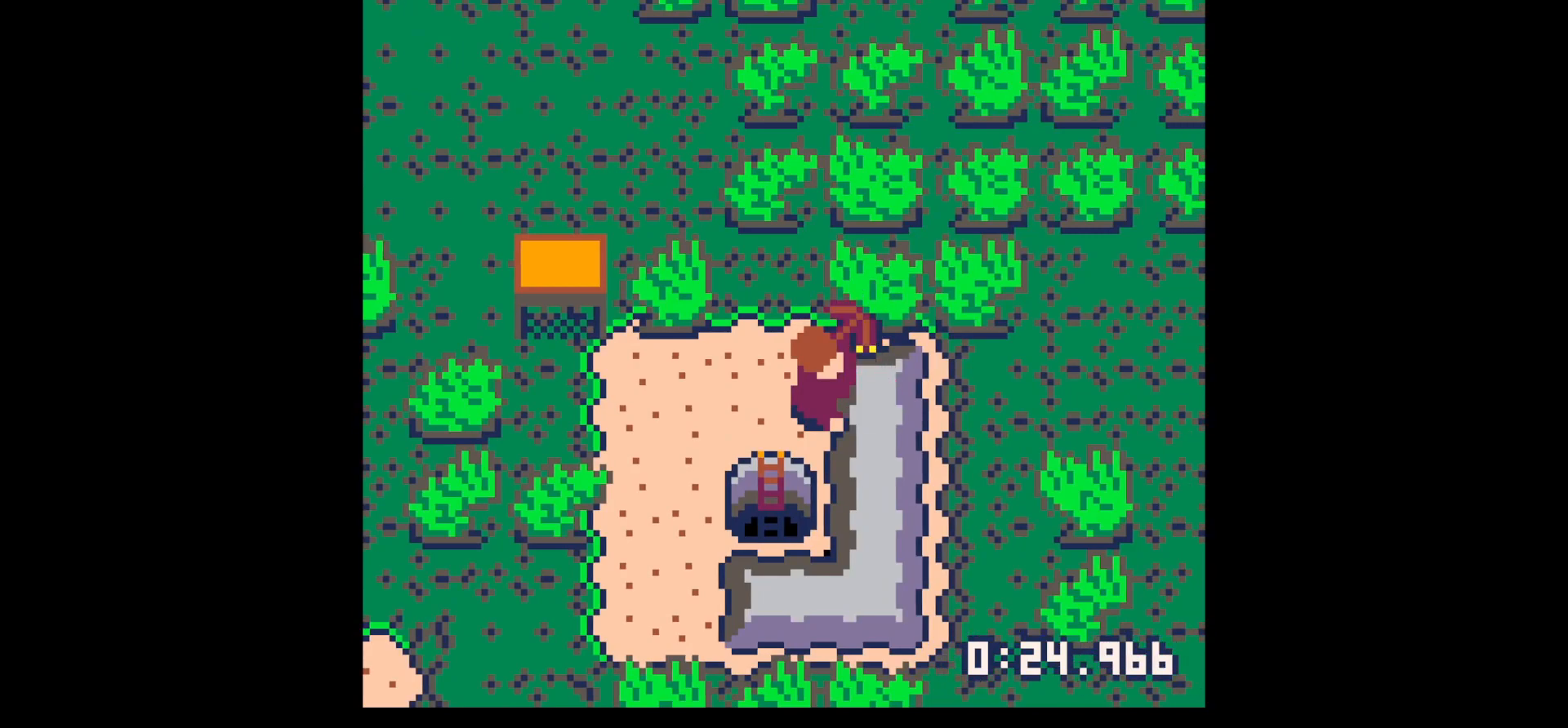
{"keys": ["right"], "events": [[333, "x", "down"], [367, "right", "down"], [367, "x", "up"]]}
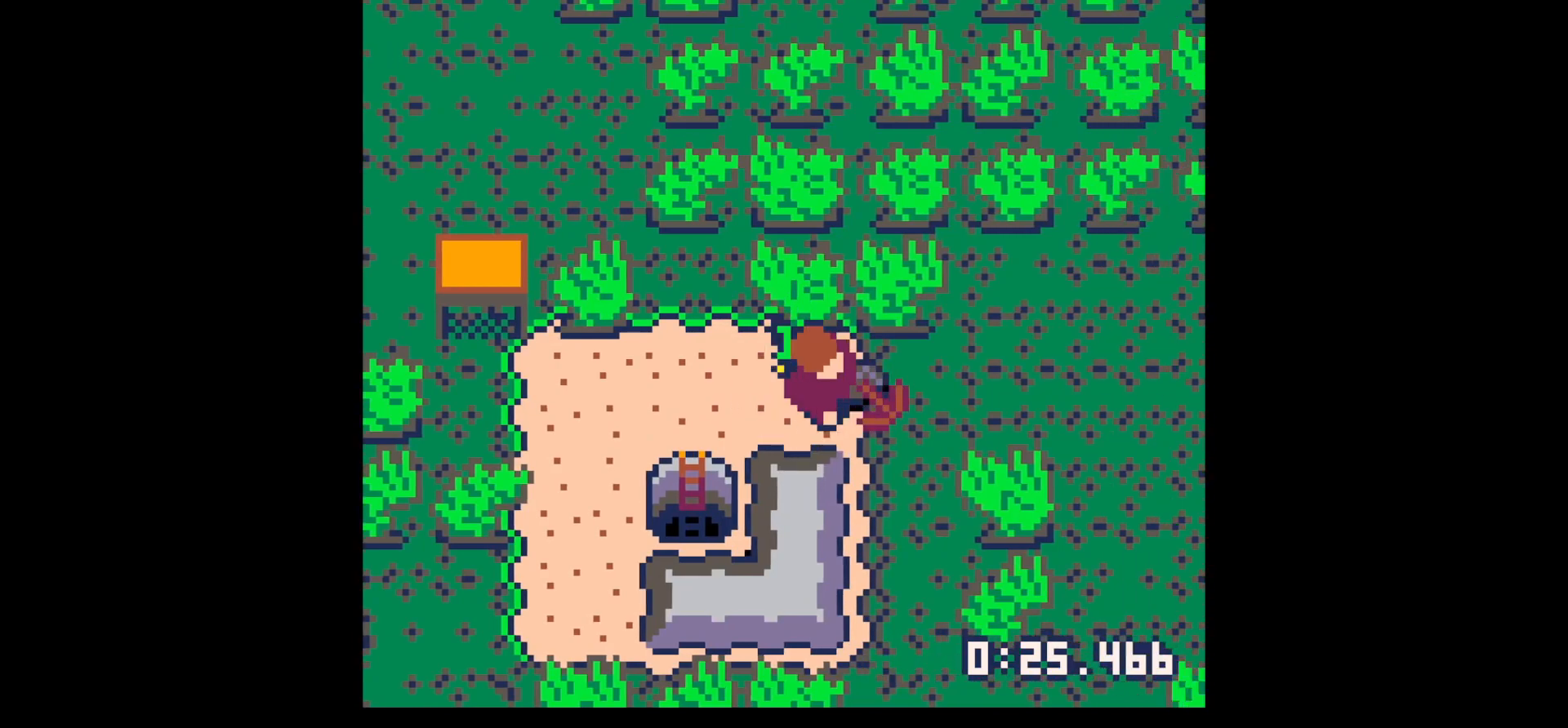
{"keys": ["right"], "events": [[67, "up", "down"], [200, "left", "down"], [200, "right", "up"], [250, "up", "up"], [383, "down", "down"], [433, "down", "up"], [433, "left", "up"], [433, "right", "down"]]}
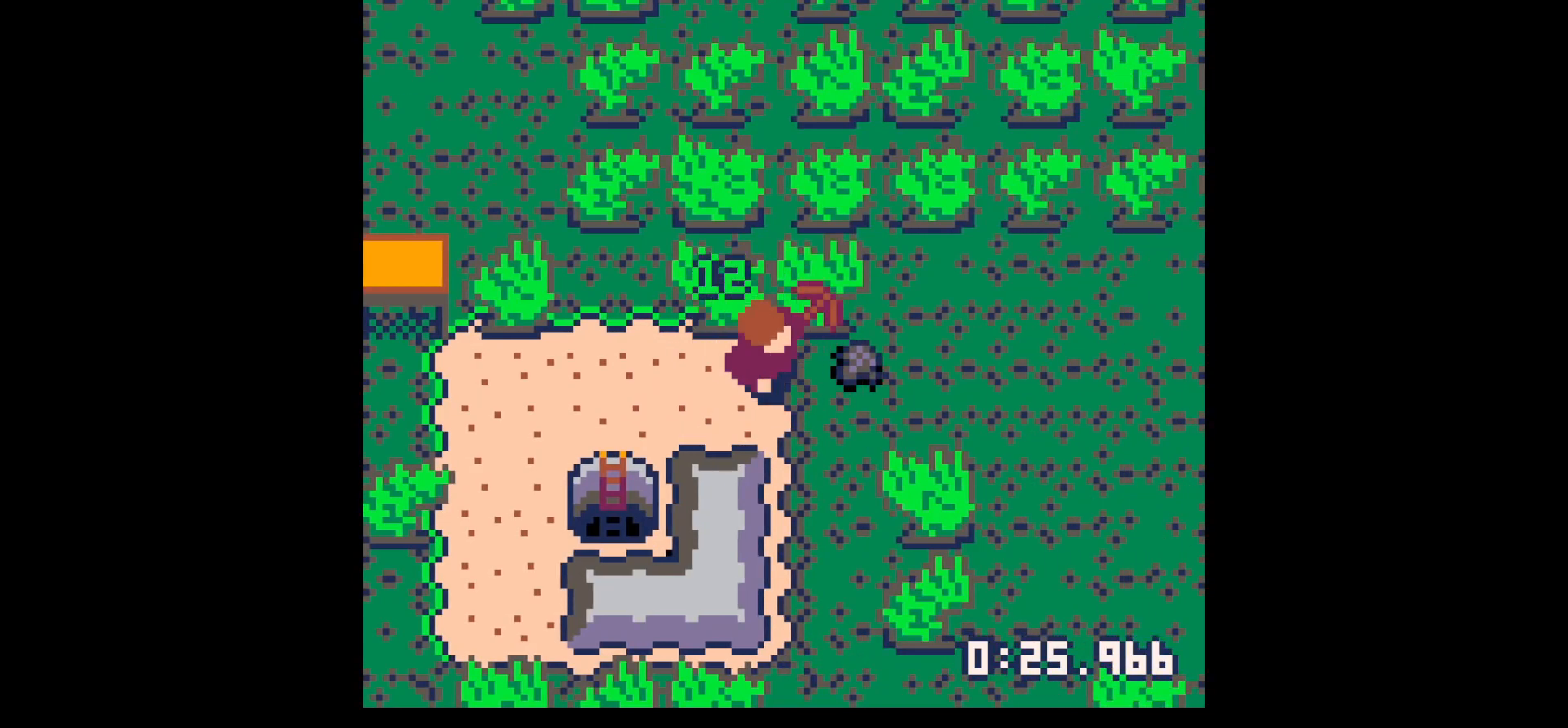
{"keys": ["left"], "events": [[367, "left", "down"], [367, "right", "up"]]}
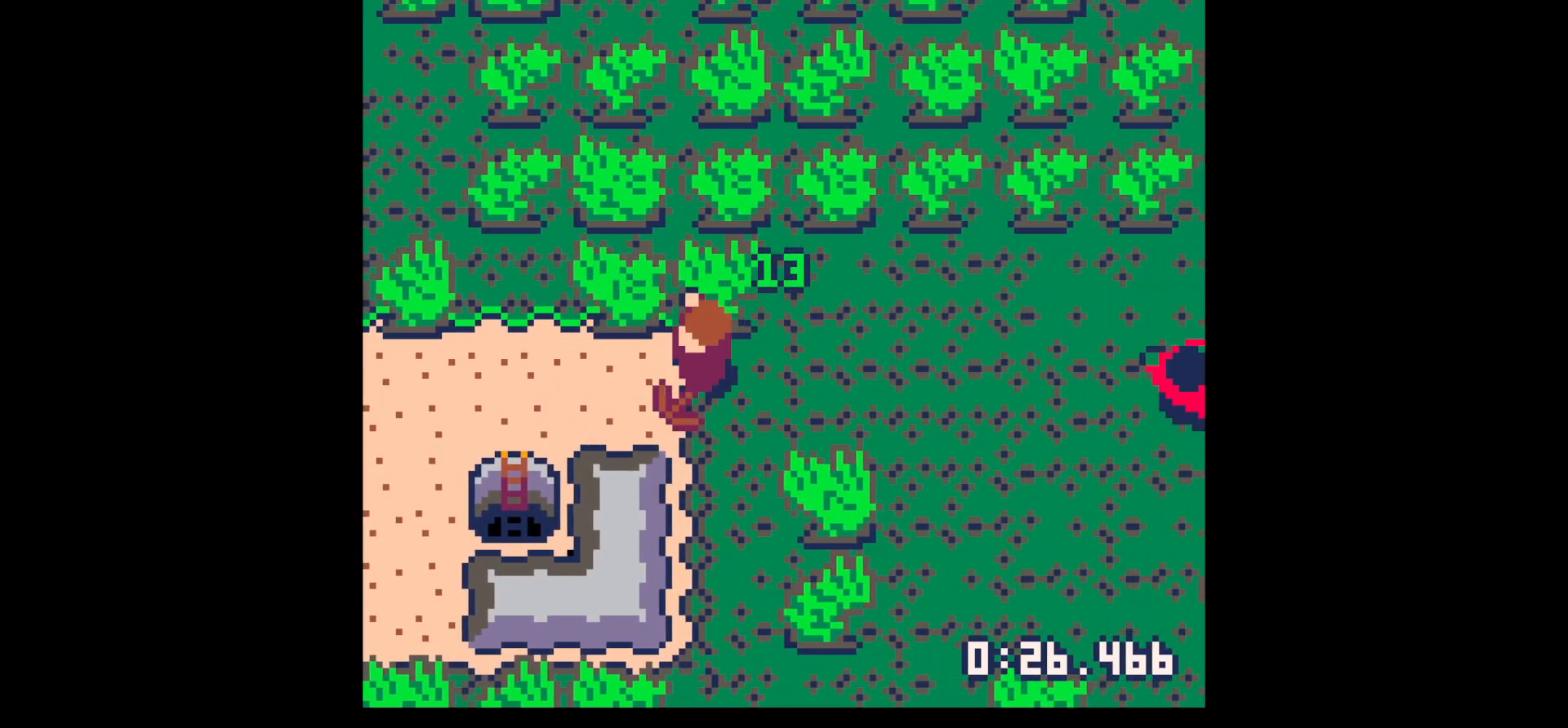
{"keys": ["x"], "events": [[233, "down", "down"], [383, "left", "up"], [467, "down", "up"], [467, "x", "down"]]}
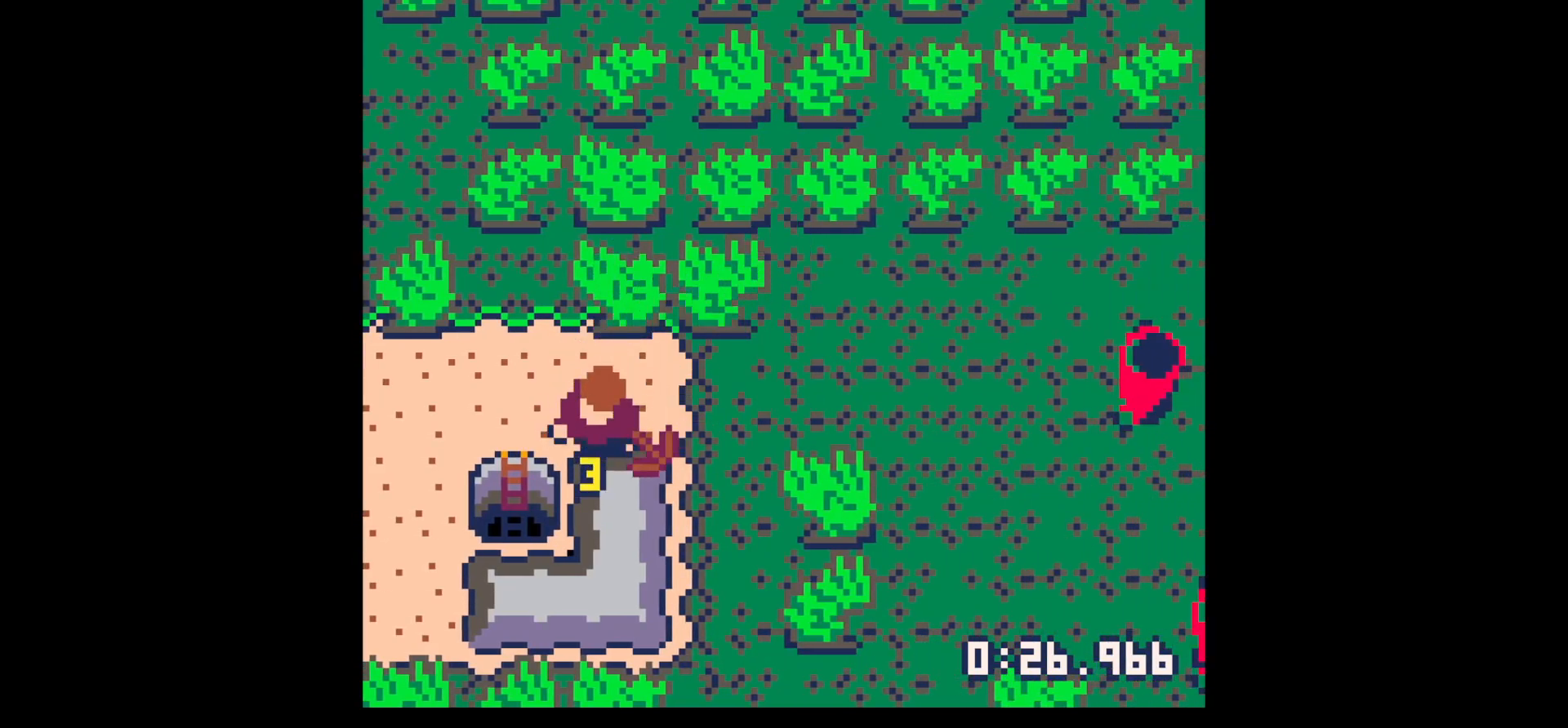
{"keys": ["x"], "events": []}
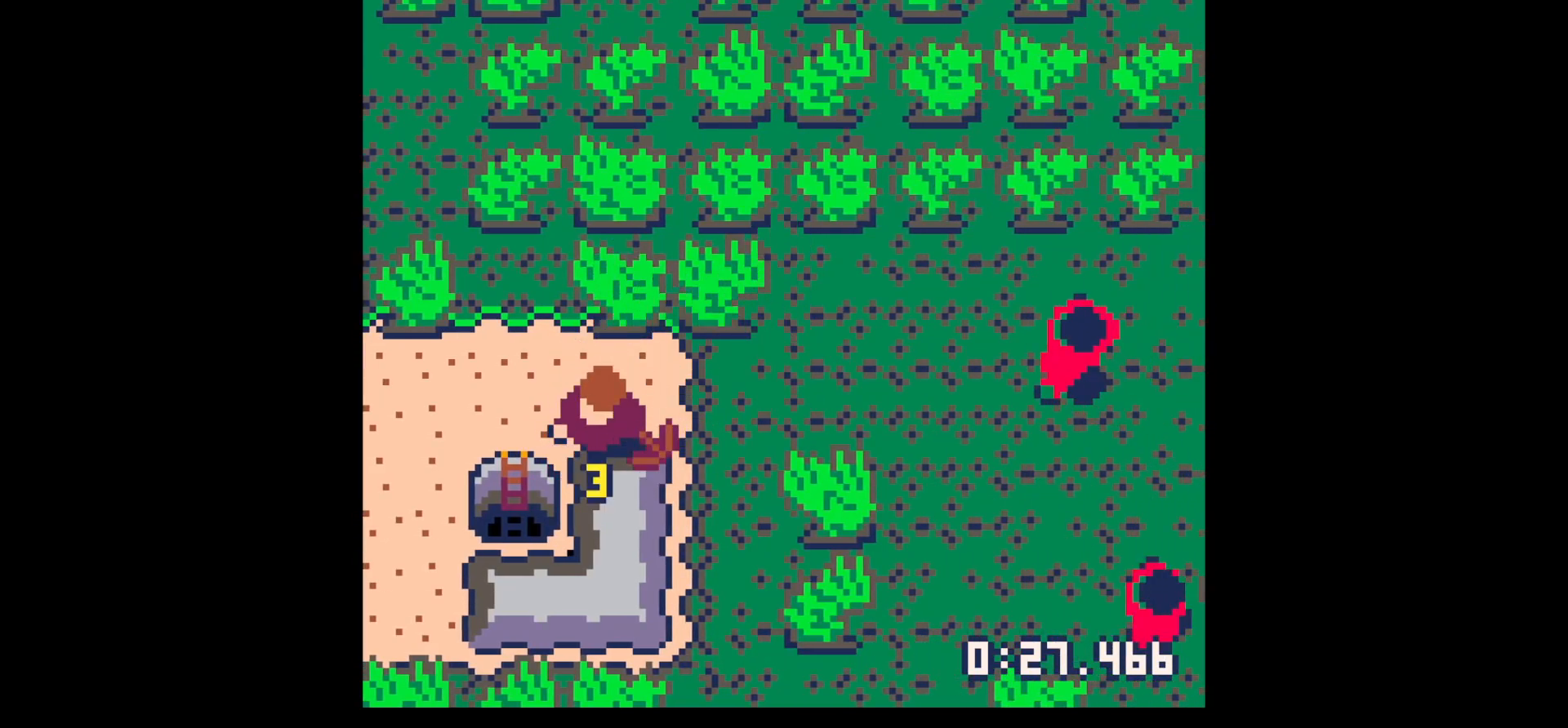
{"keys": [], "events": [[500, "x", "up"]]}
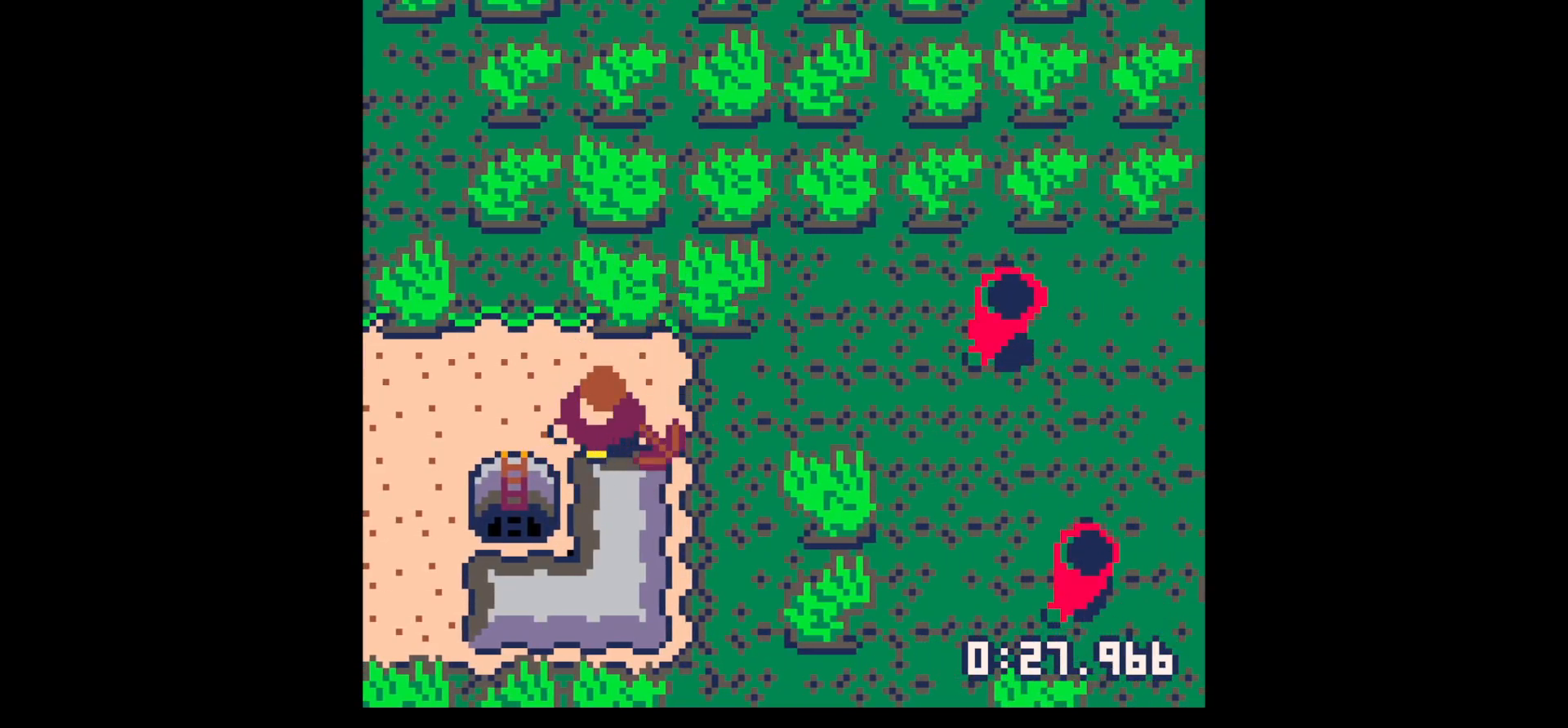
{"keys": ["down"], "events": [[233, "x", "down"], [333, "down", "down"], [333, "x", "up"]]}